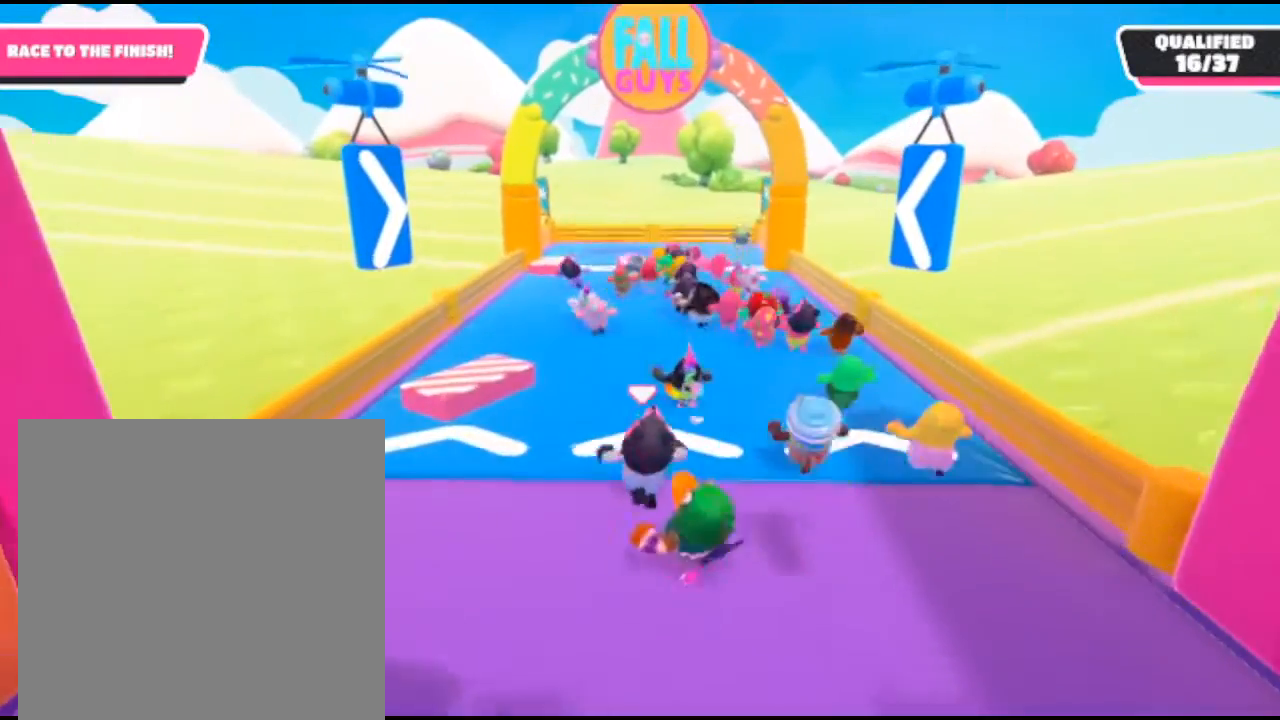
Gameplay with a controller (Xbox layout); each line is a JSON object with the inputs held at the frame after it. "events" lists button and stick changes between this image and that frame as [ms after this image, input, new state], when the widget could be followed in between.
{"buttons": [], "left_stick": "up", "right_stick": "center", "events": []}
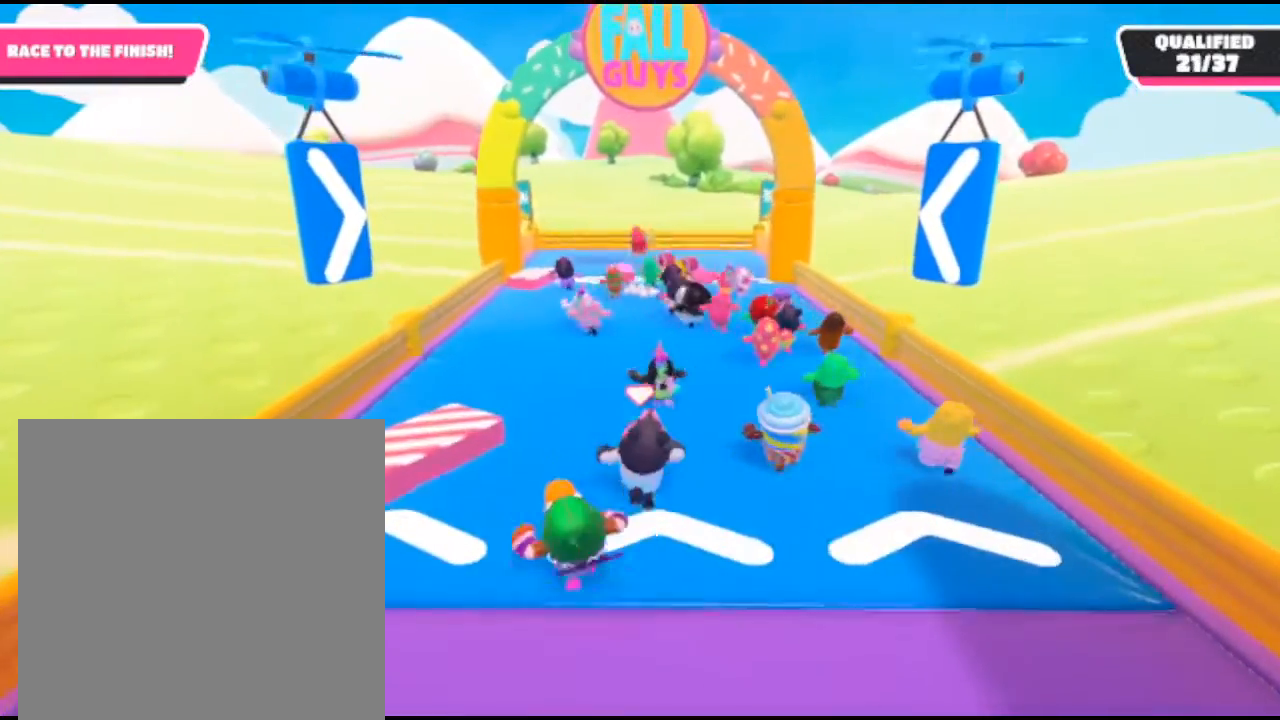
{"buttons": [], "left_stick": "up", "right_stick": "center", "events": []}
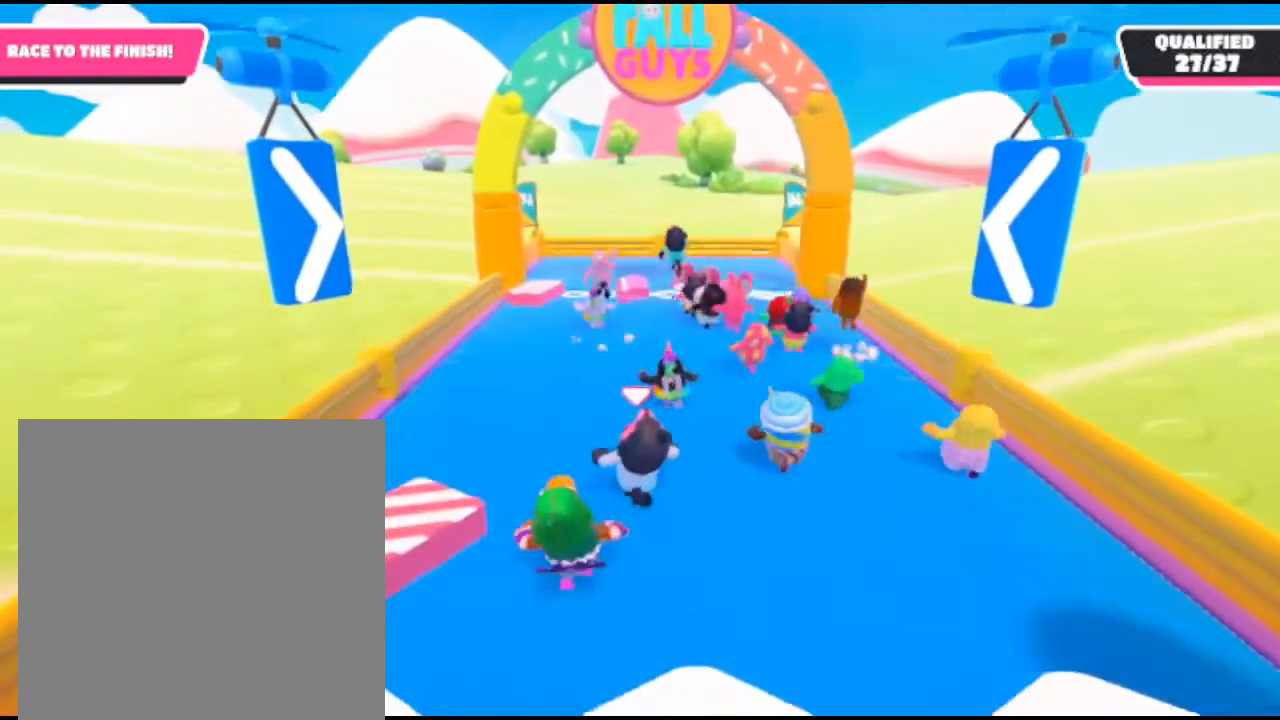
{"buttons": [], "left_stick": "up", "right_stick": "center", "events": []}
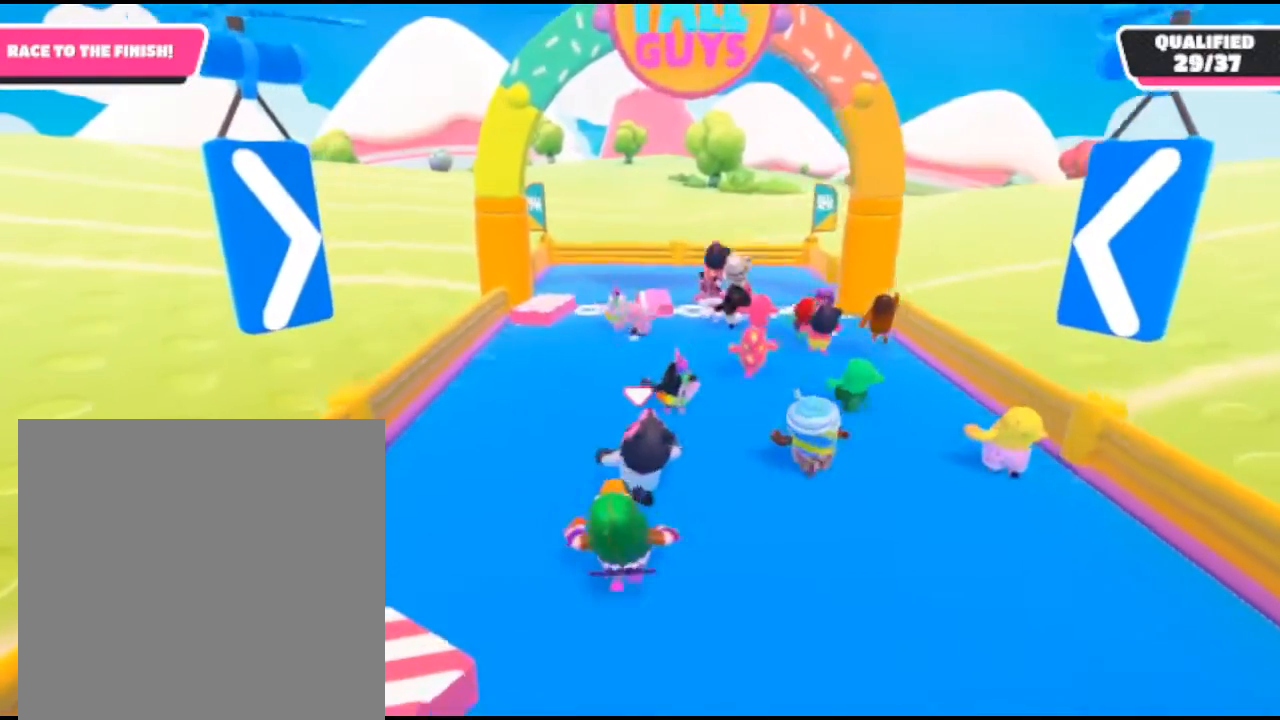
{"buttons": [], "left_stick": "up", "right_stick": "center", "events": []}
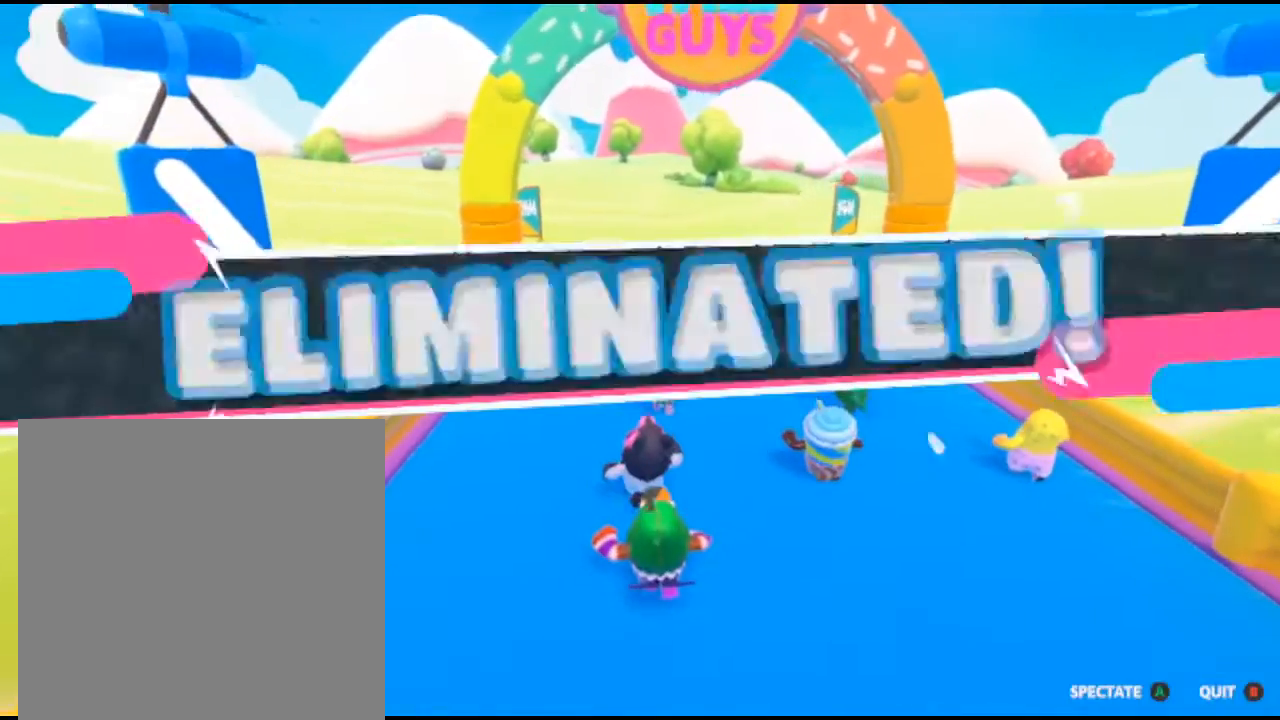
{"buttons": [], "left_stick": "up", "right_stick": "center", "events": []}
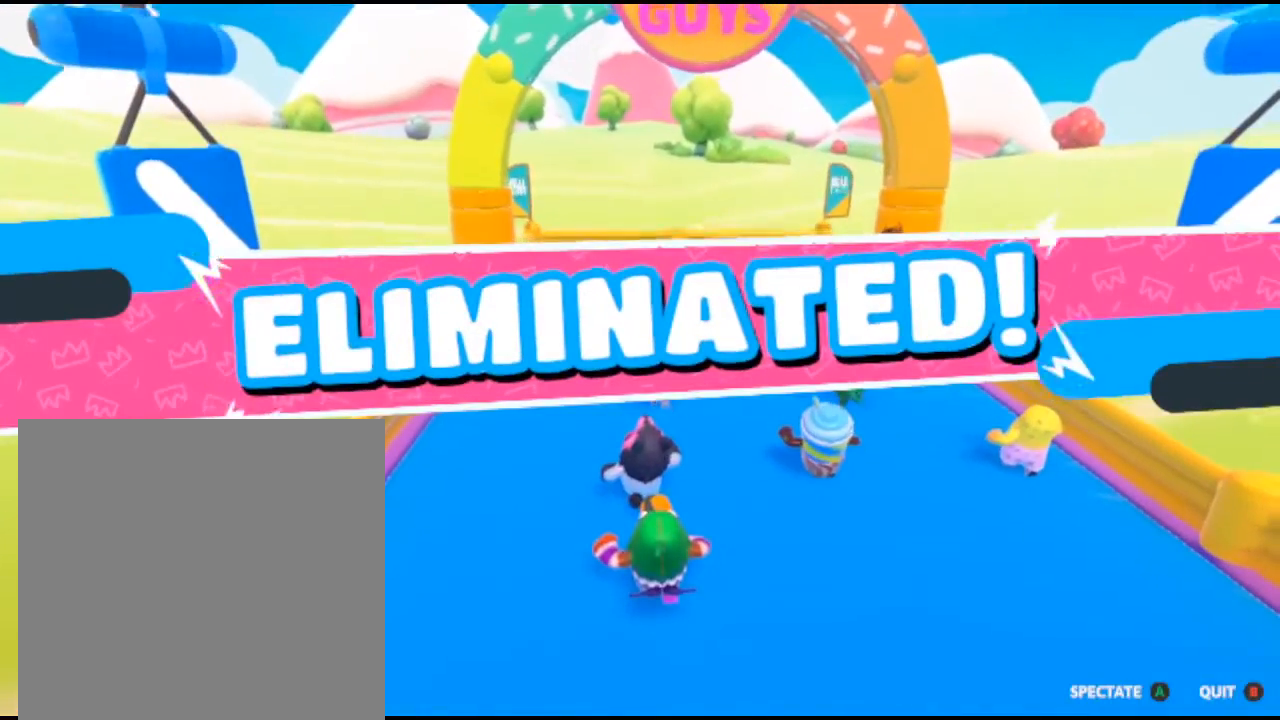
{"buttons": [], "left_stick": "up", "right_stick": "center", "events": []}
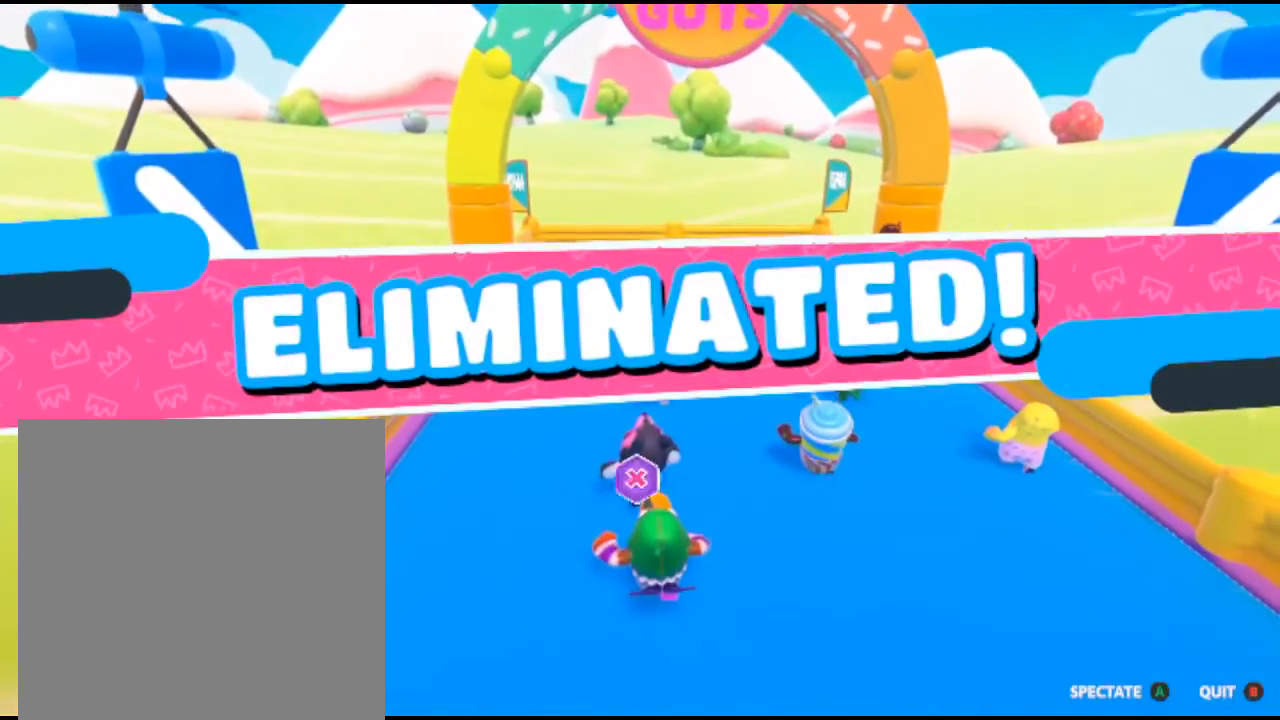
{"buttons": [], "left_stick": "center", "right_stick": "center", "events": [[500, "left_stick", "center"]]}
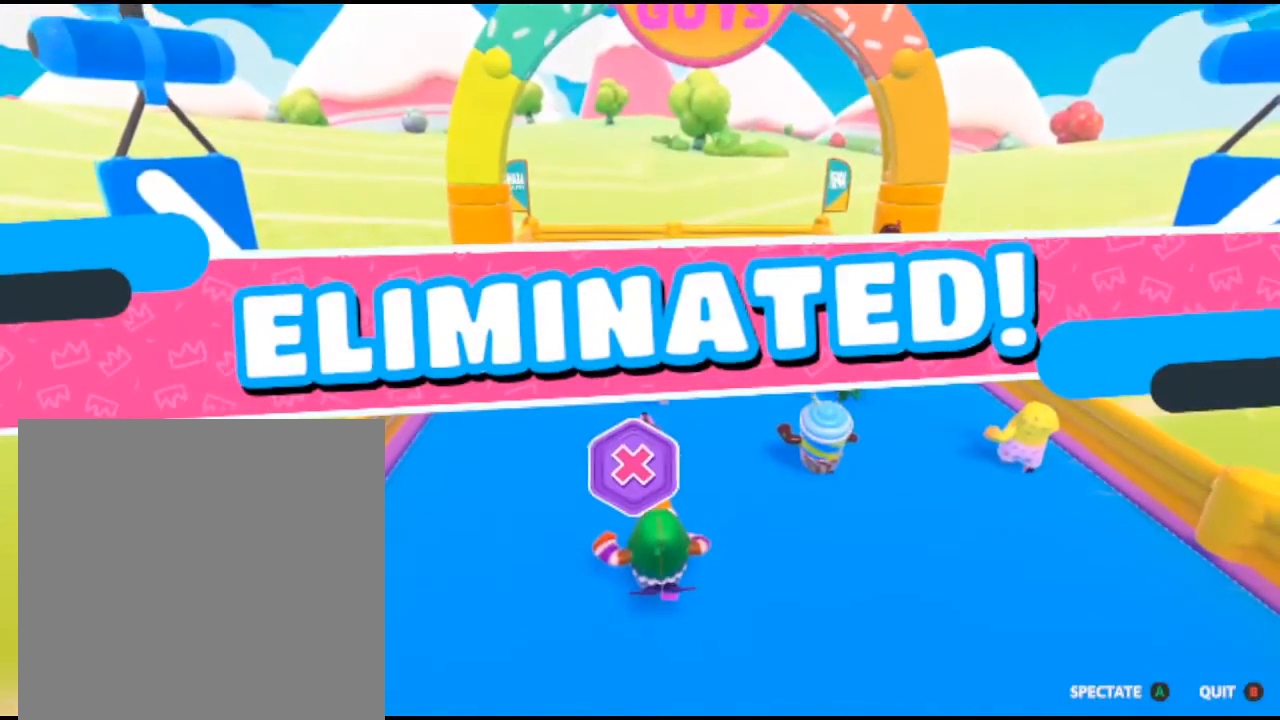
{"buttons": [], "left_stick": "center", "right_stick": "center", "events": []}
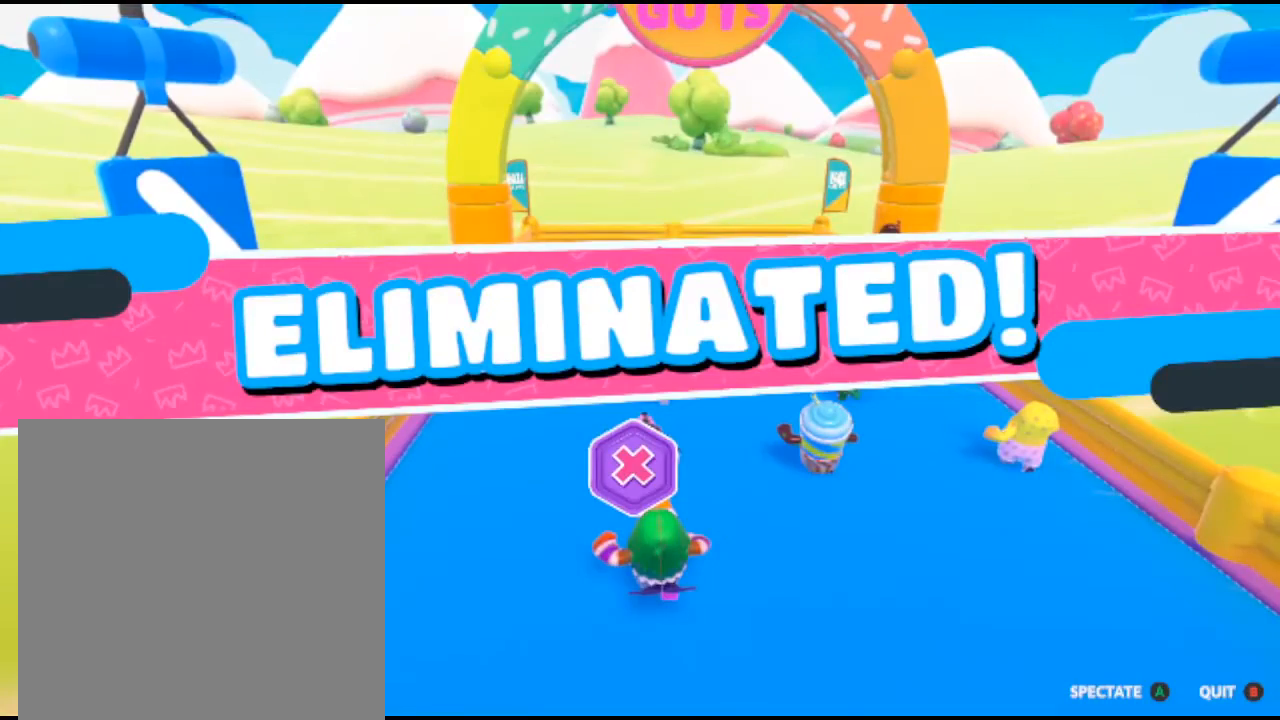
{"buttons": [], "left_stick": "center", "right_stick": "center", "events": [[167, "B", "down"], [400, "B", "up"]]}
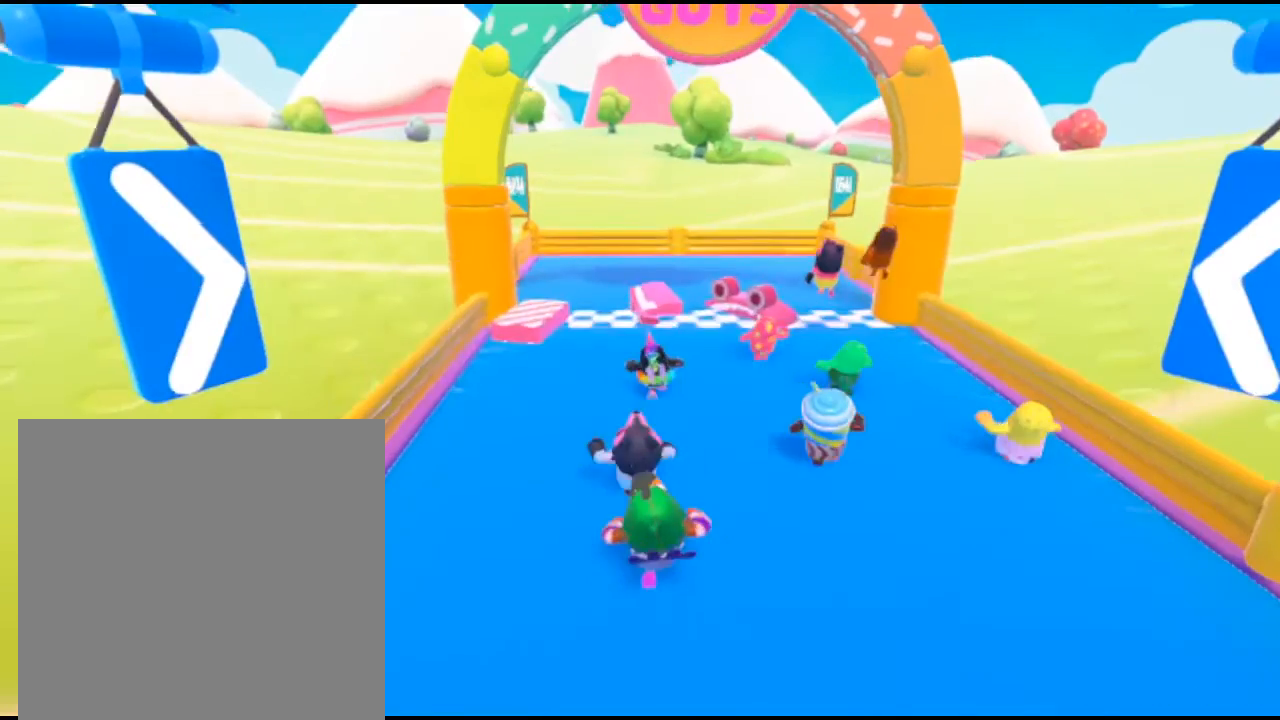
{"buttons": [], "left_stick": "center", "right_stick": "center", "events": []}
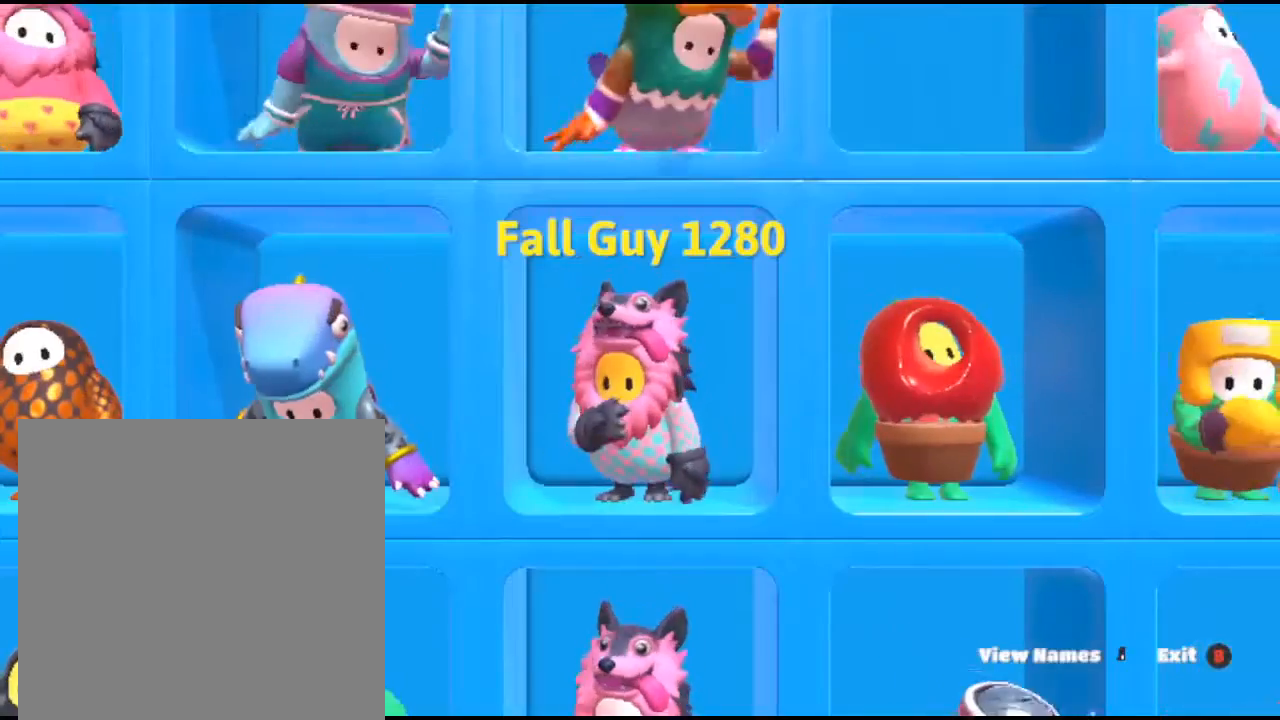
{"buttons": [], "left_stick": "center", "right_stick": "center", "events": []}
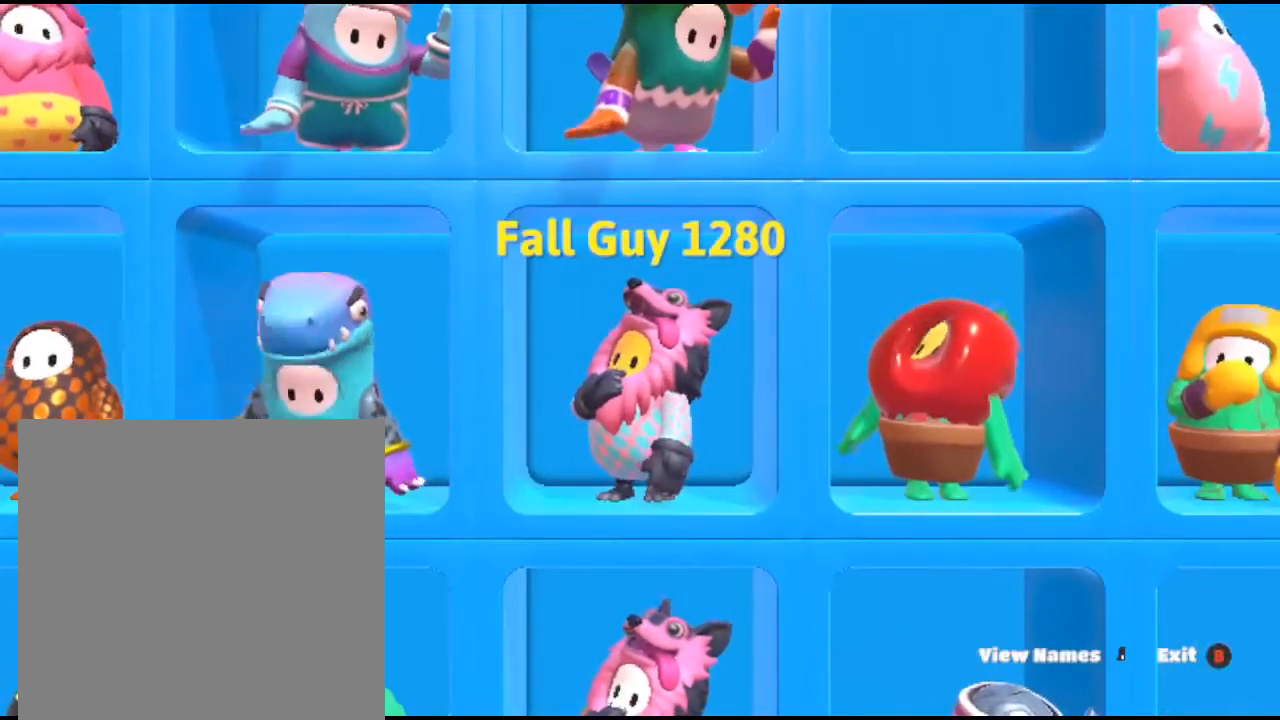
{"buttons": [], "left_stick": "center", "right_stick": "center", "events": []}
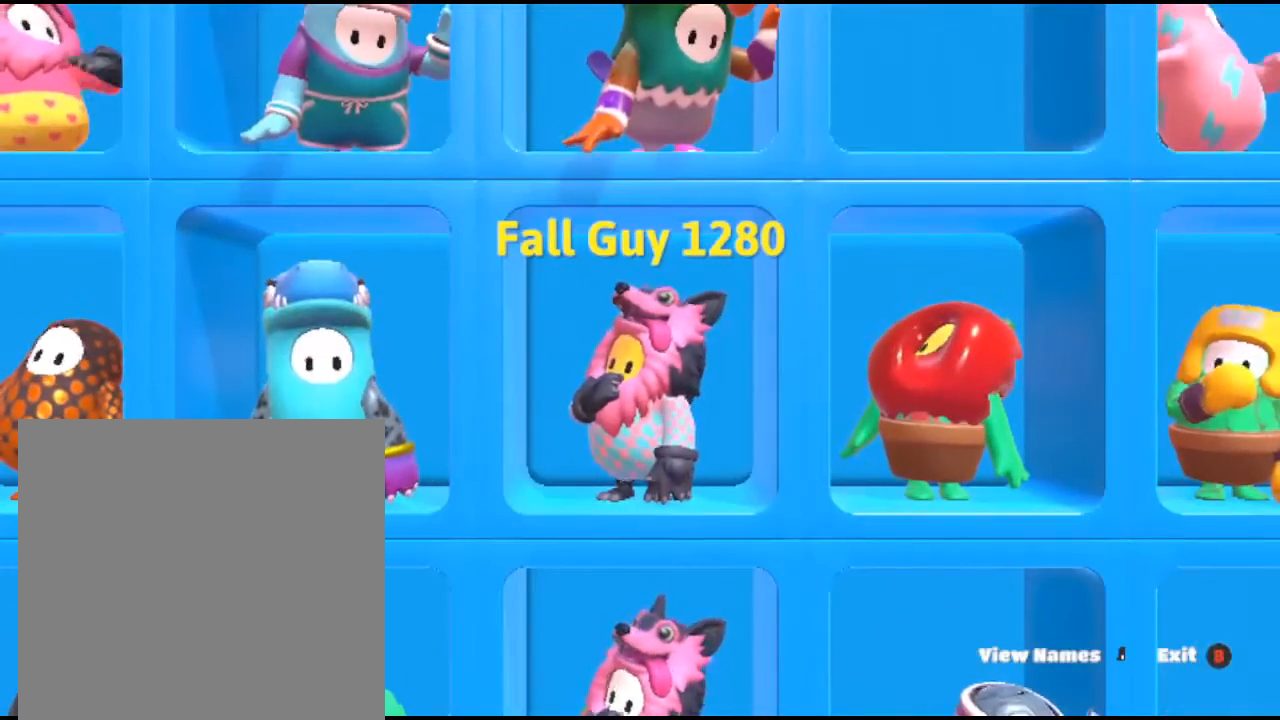
{"buttons": [], "left_stick": "center", "right_stick": "center", "events": []}
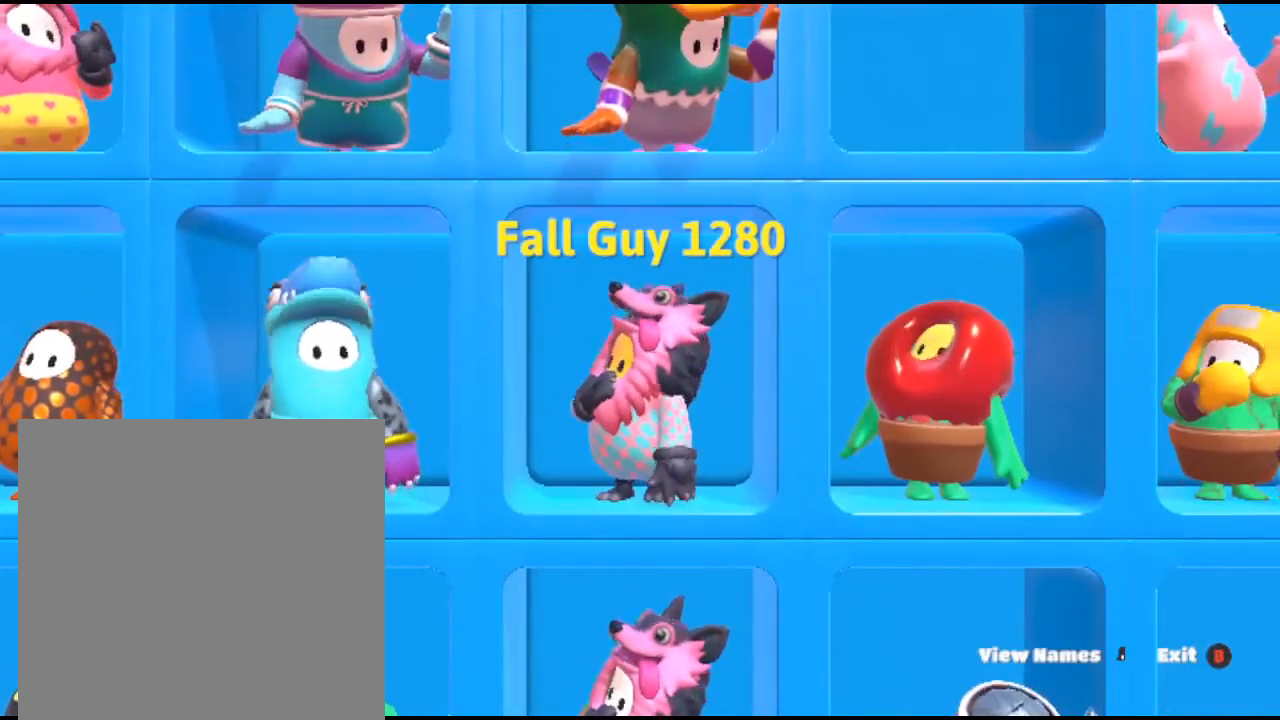
{"buttons": ["A"], "left_stick": "center", "right_stick": "center", "events": [[433, "A", "down"]]}
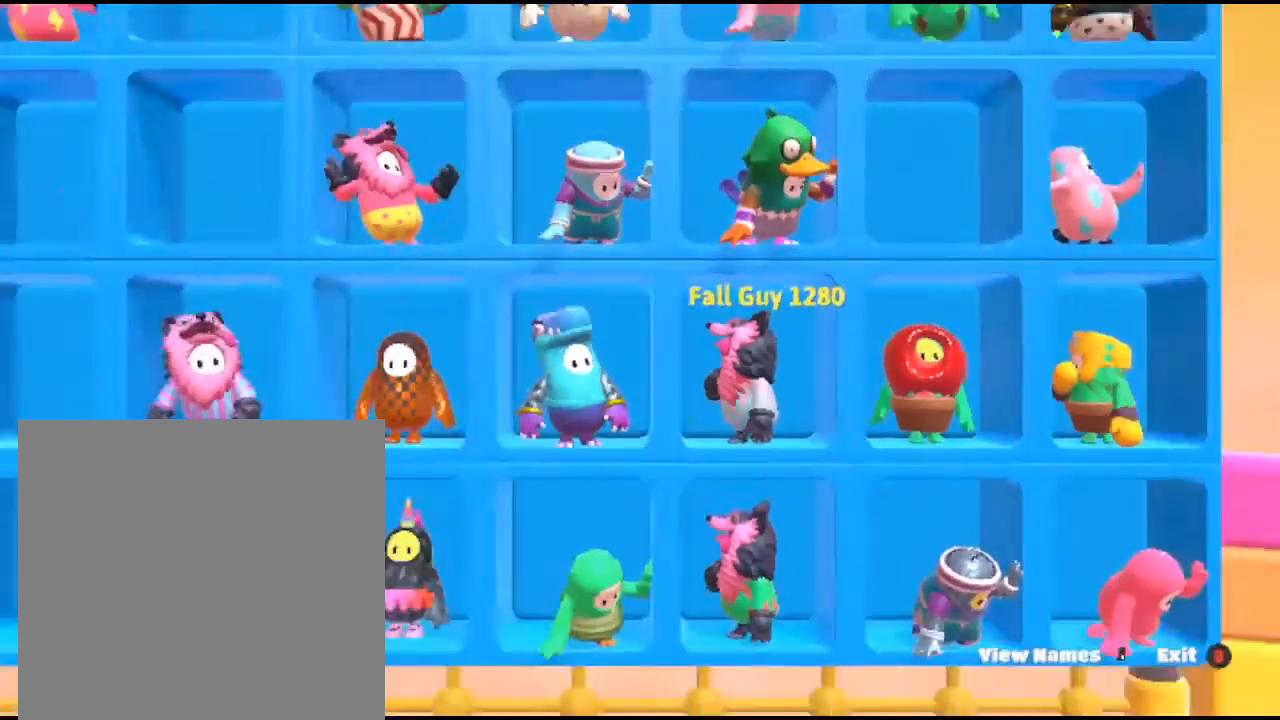
{"buttons": [], "left_stick": "center", "right_stick": "center", "events": [[200, "A", "up"]]}
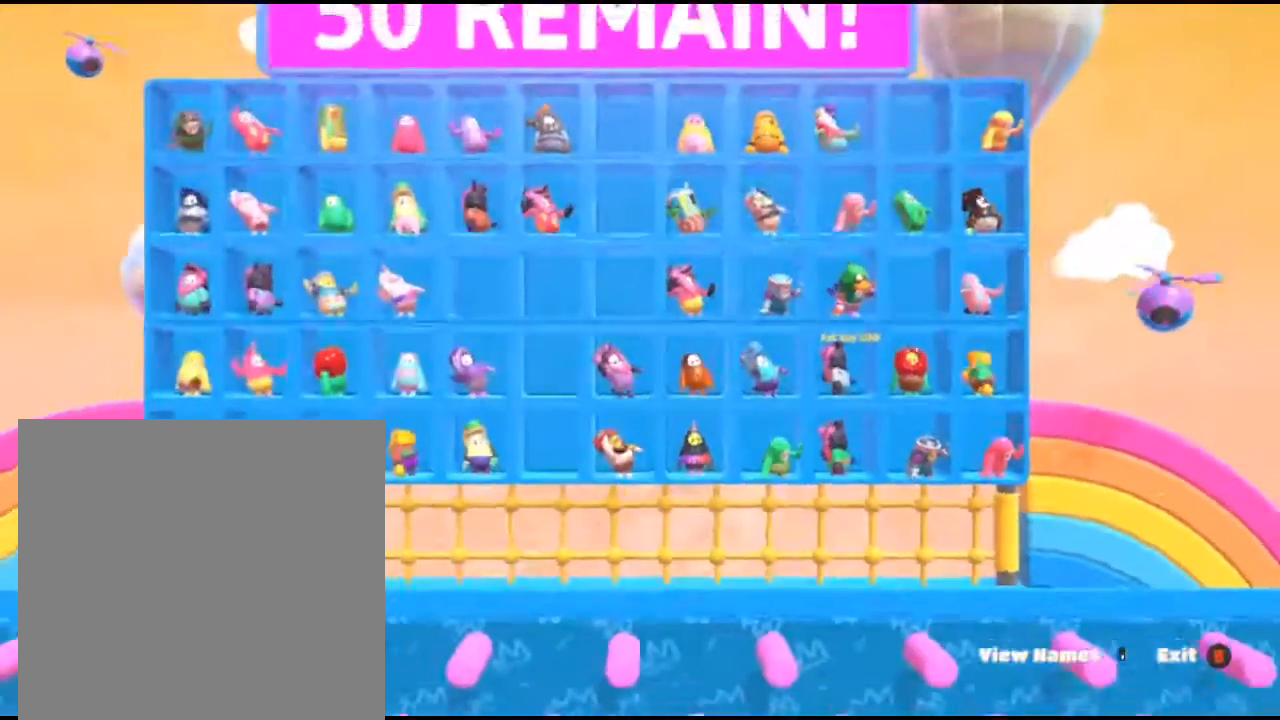
{"buttons": [], "left_stick": "center", "right_stick": "center", "events": []}
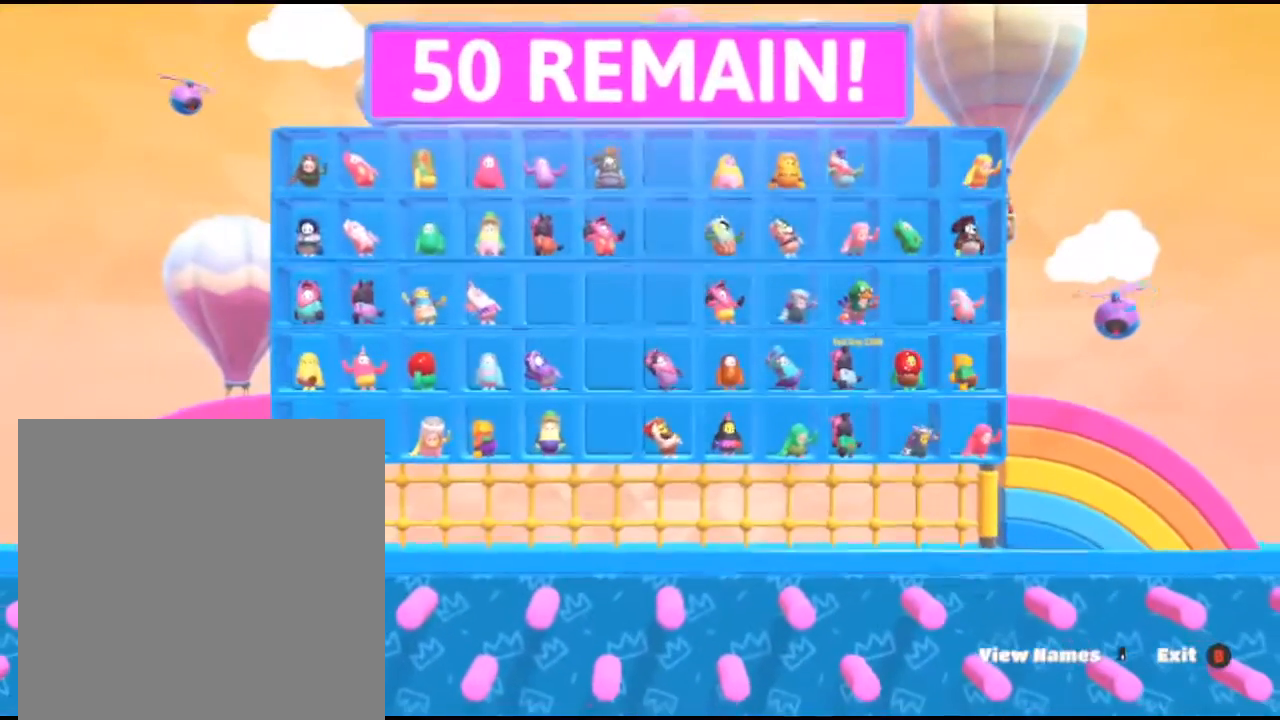
{"buttons": [], "left_stick": "center", "right_stick": "center", "events": []}
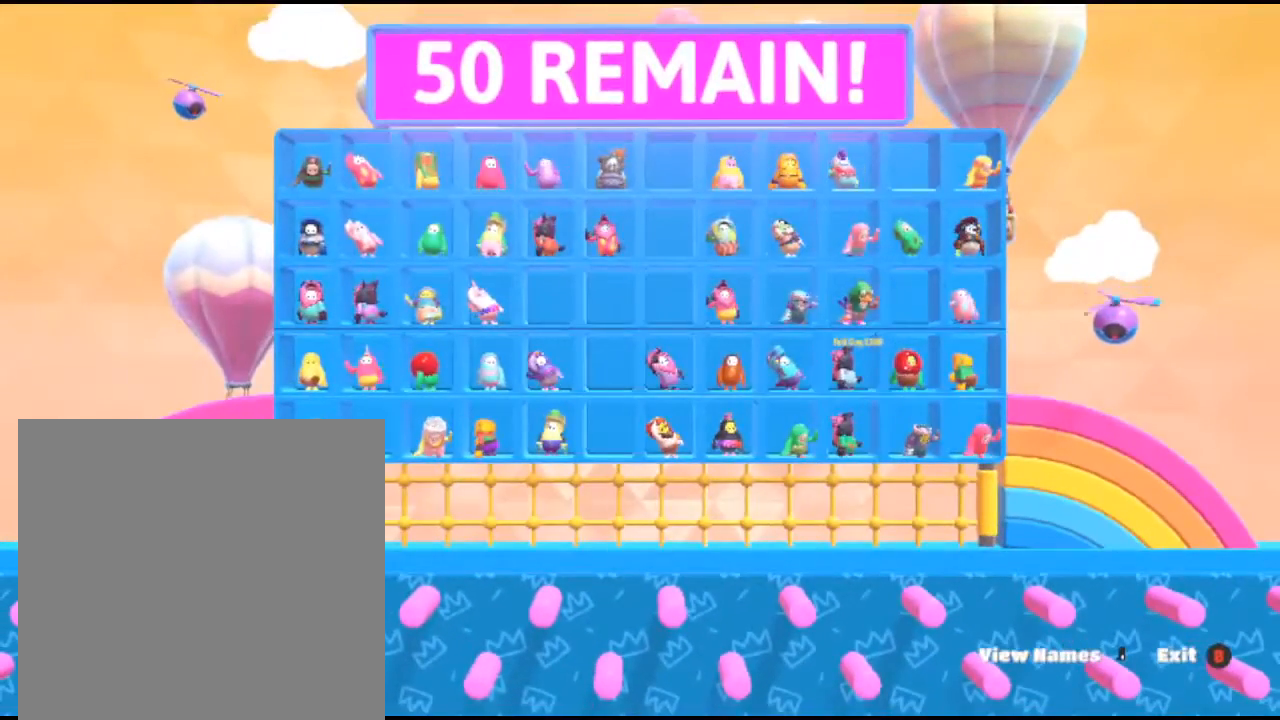
{"buttons": [], "left_stick": "center", "right_stick": "center", "events": [[400, "A", "down"], [467, "A", "up"]]}
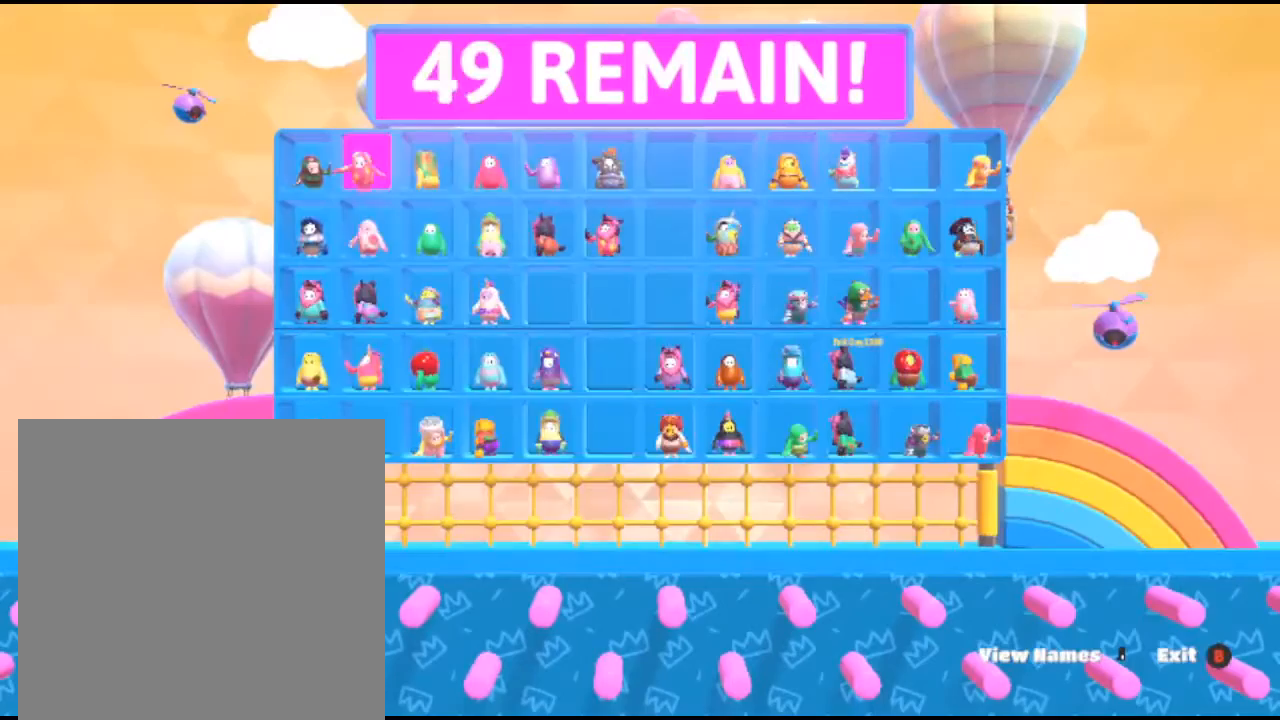
{"buttons": ["A"], "left_stick": "center", "right_stick": "center", "events": [[133, "A", "down"], [267, "A", "up"], [433, "A", "down"]]}
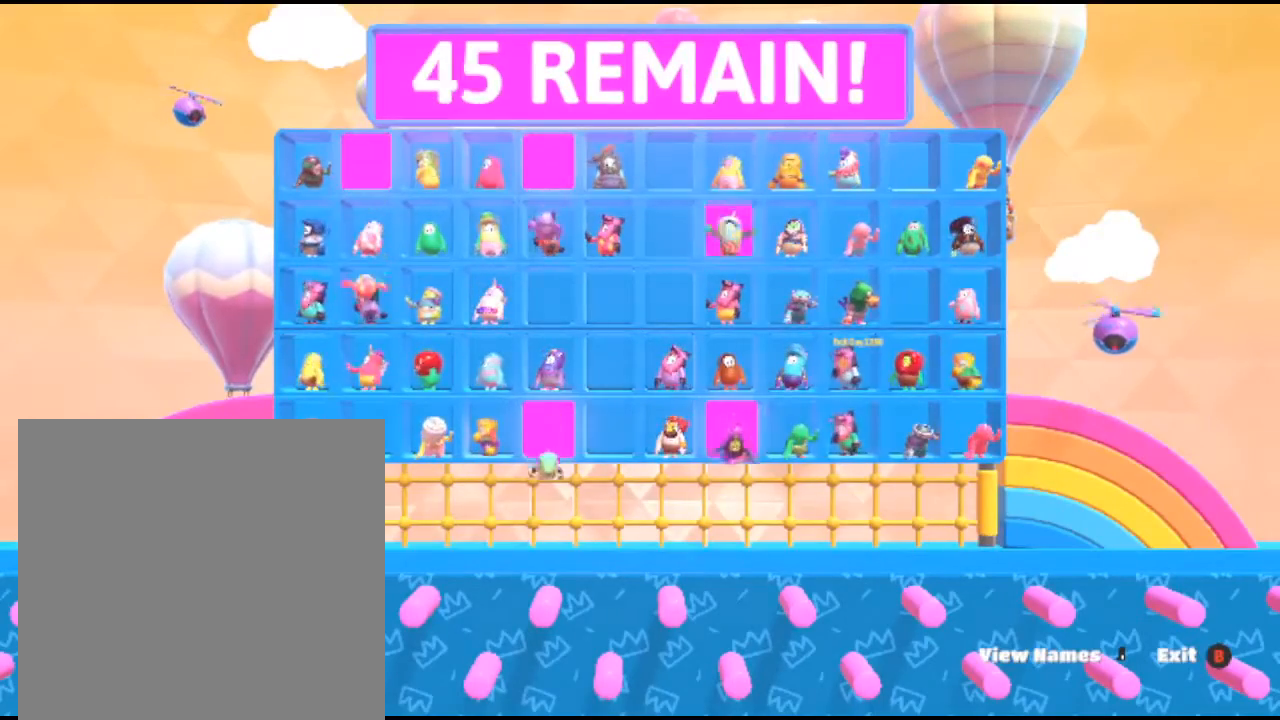
{"buttons": [], "left_stick": "center", "right_stick": "center", "events": [[33, "A", "up"], [133, "A", "down"], [233, "A", "up"], [367, "A", "down"], [500, "A", "up"]]}
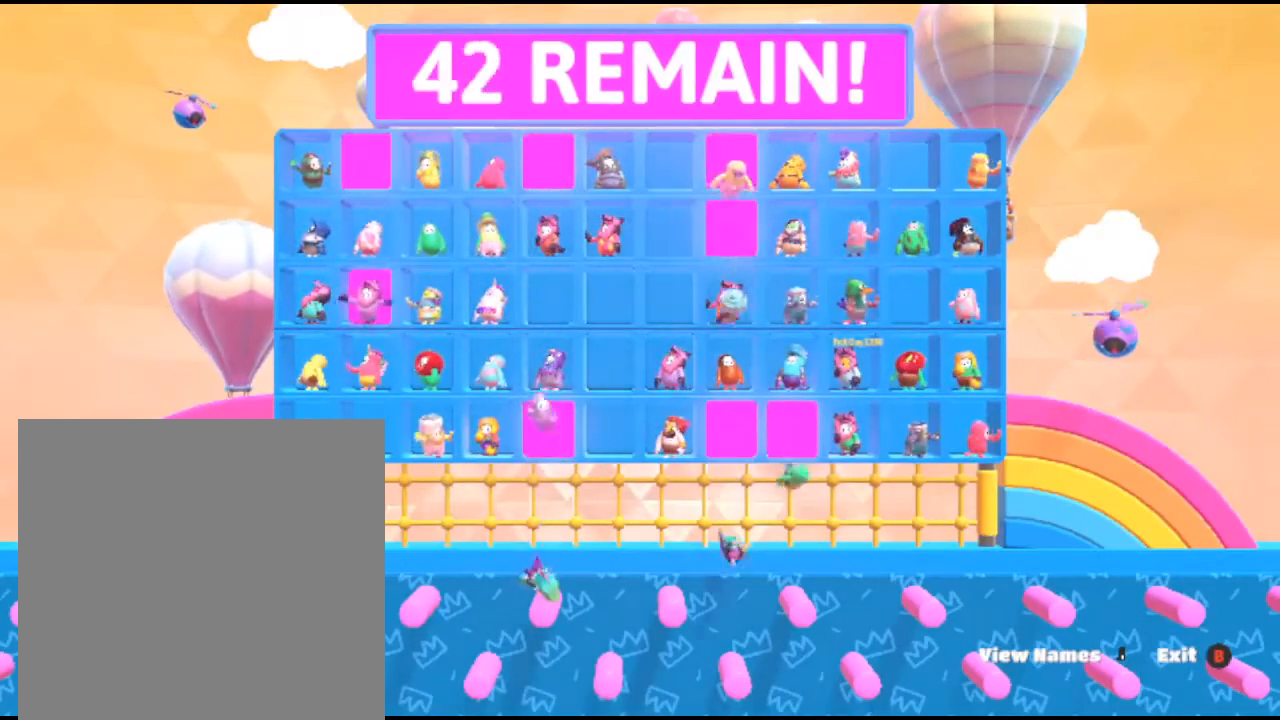
{"buttons": [], "left_stick": "center", "right_stick": "center", "events": [[100, "A", "down"], [200, "A", "up"], [300, "A", "down"], [433, "A", "up"]]}
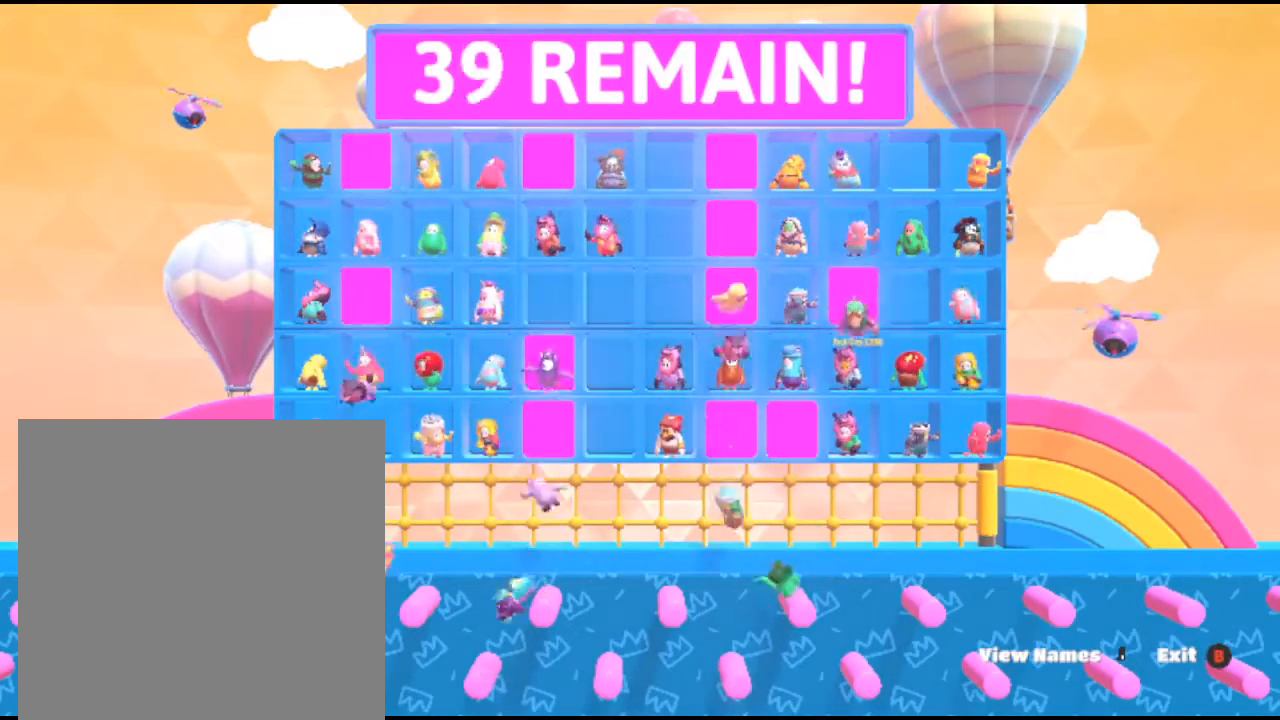
{"buttons": ["A"], "left_stick": "center", "right_stick": "center", "events": [[33, "A", "down"], [133, "A", "up"], [233, "A", "down"], [367, "A", "up"], [500, "A", "down"]]}
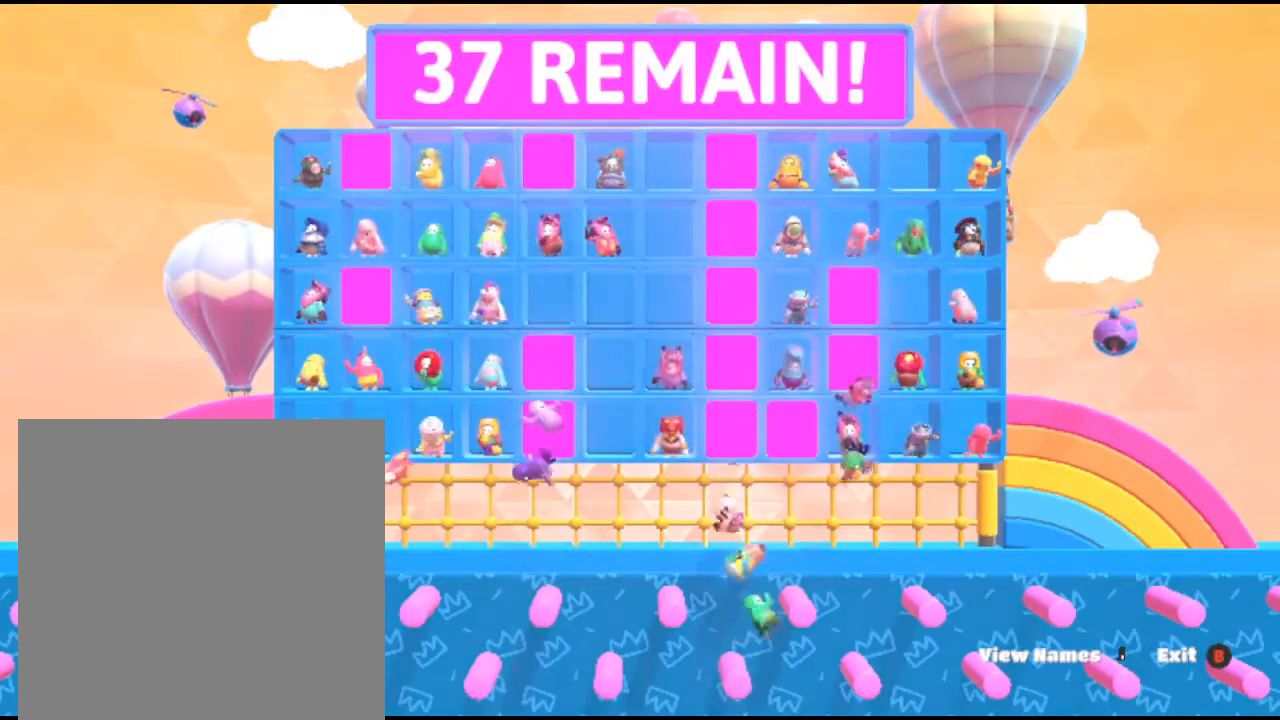
{"buttons": [], "left_stick": "center", "right_stick": "center", "events": [[100, "A", "up"], [200, "A", "down"], [300, "A", "up"]]}
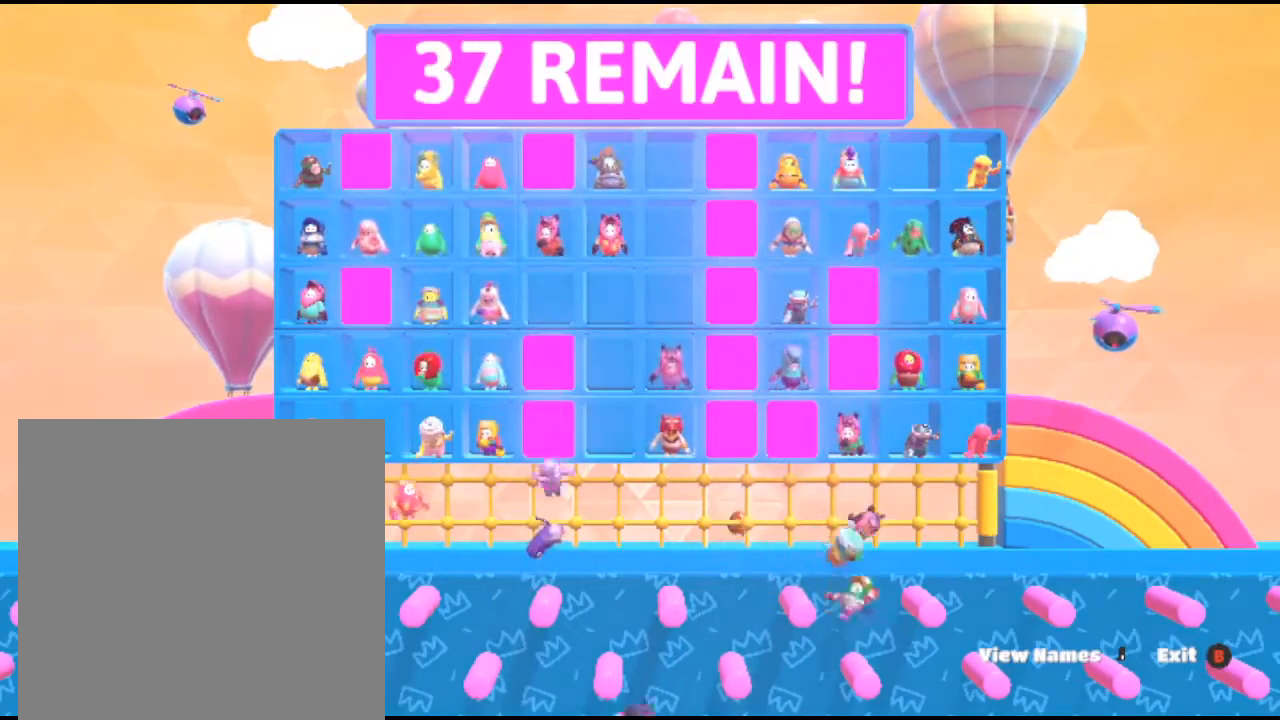
{"buttons": ["B"], "left_stick": "center", "right_stick": "center", "events": [[500, "B", "down"]]}
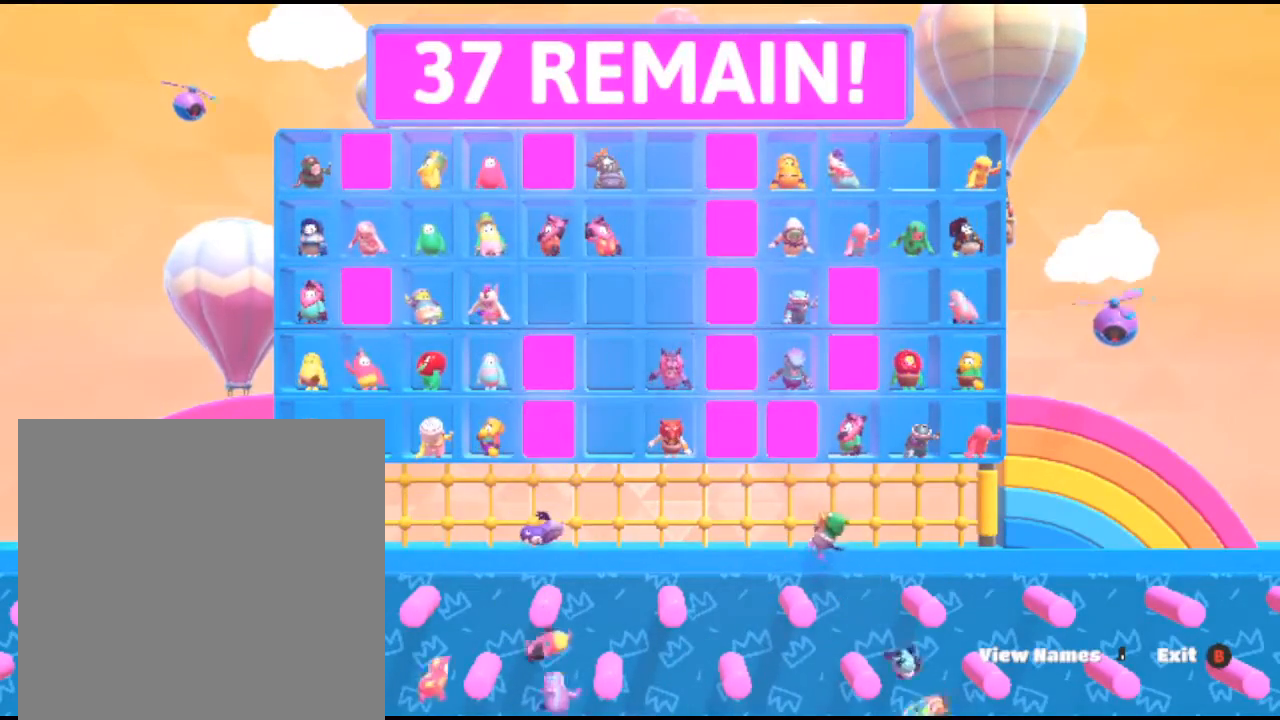
{"buttons": ["B"], "left_stick": "center", "right_stick": "center", "events": []}
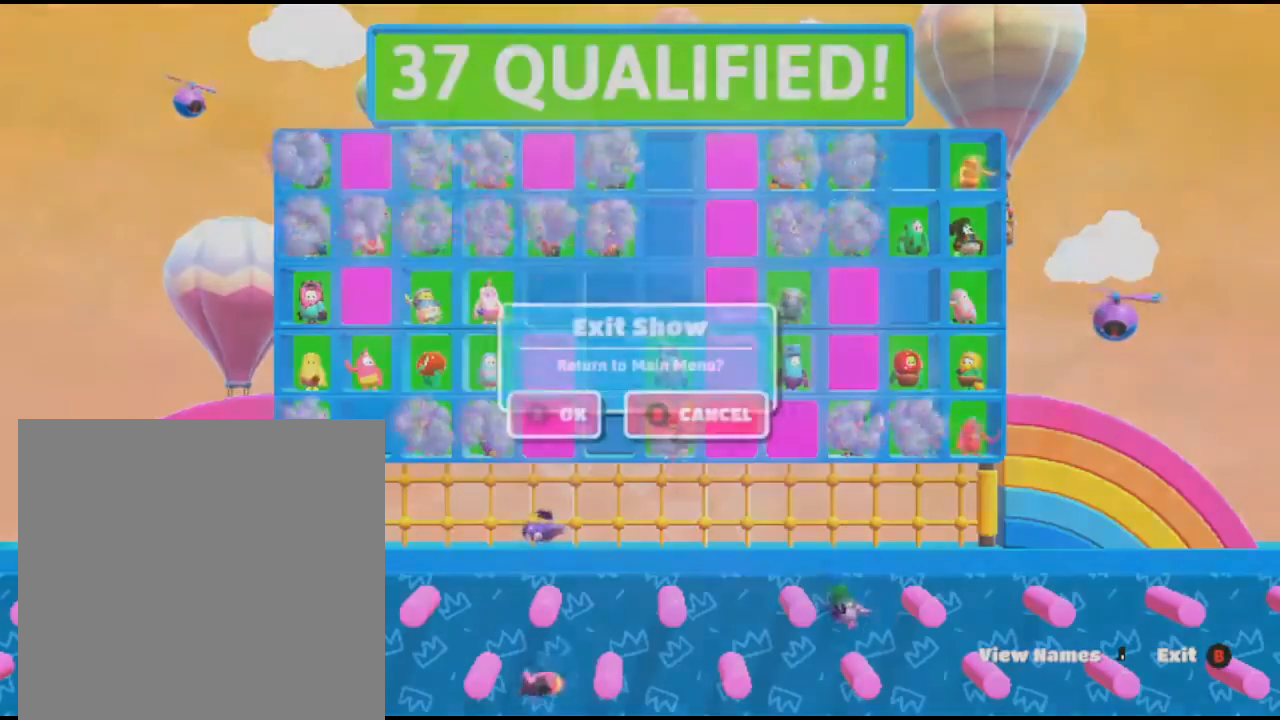
{"buttons": ["B"], "left_stick": "center", "right_stick": "center", "events": []}
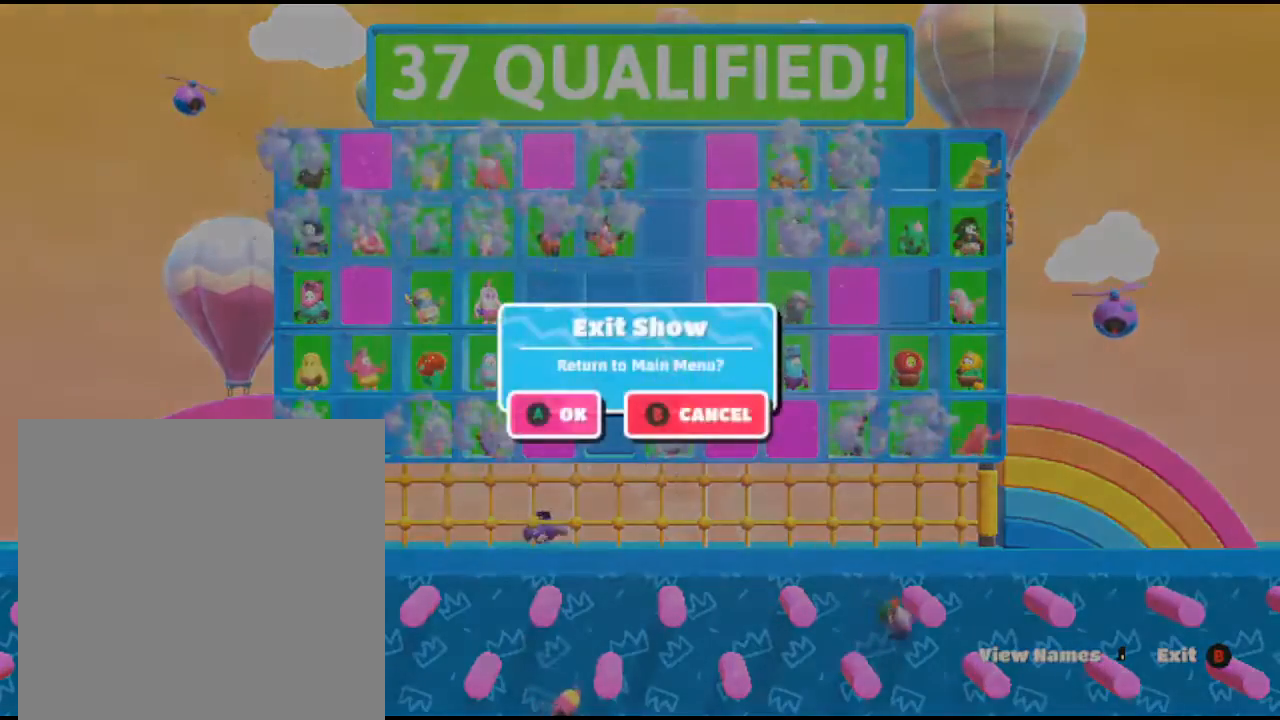
{"buttons": [], "left_stick": "center", "right_stick": "center", "events": [[67, "B", "up"], [167, "A", "down"], [300, "A", "up"]]}